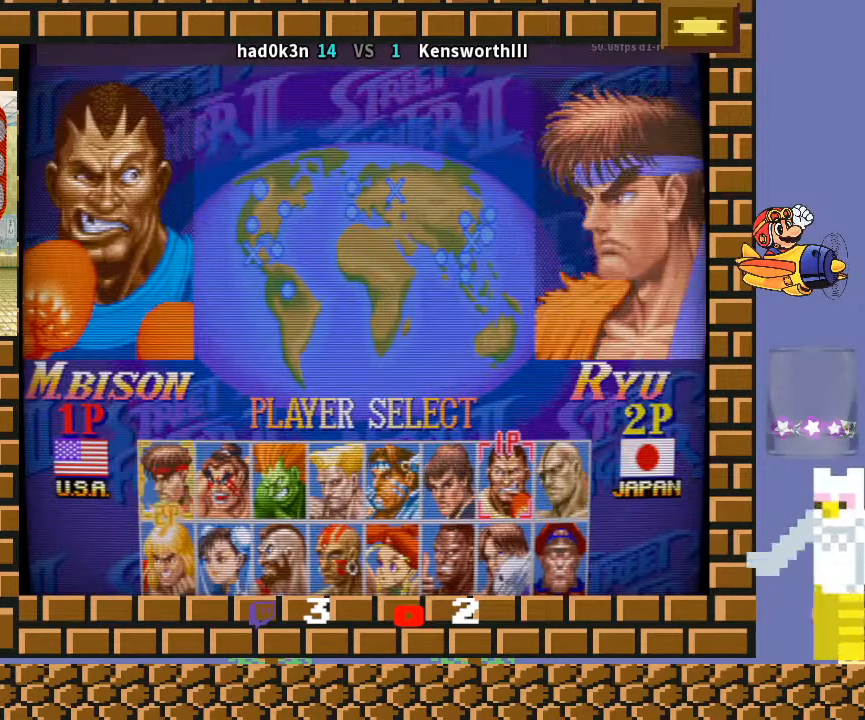
Gameplay with a controller (arcade stick); each line is a JSON object with the inputs held at the frame after it. "events" lists button and stick changes between this image and that frame as [ms after this image, input, new state], when the widget could be followed in between. Not read: L3 R3 Y.
{"buttons": [], "left_stick": "center", "events": []}
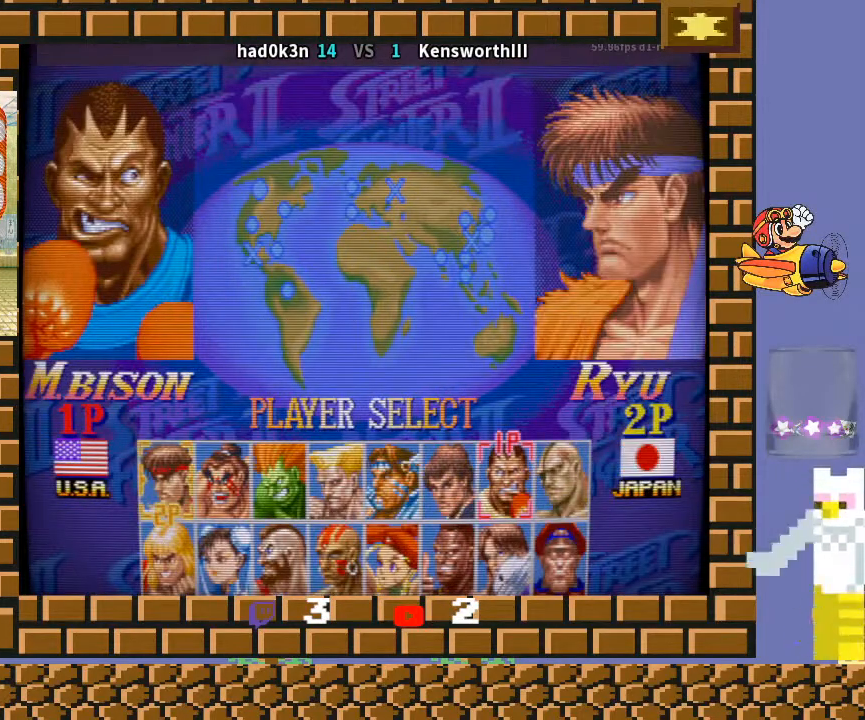
{"buttons": [], "left_stick": "center", "events": []}
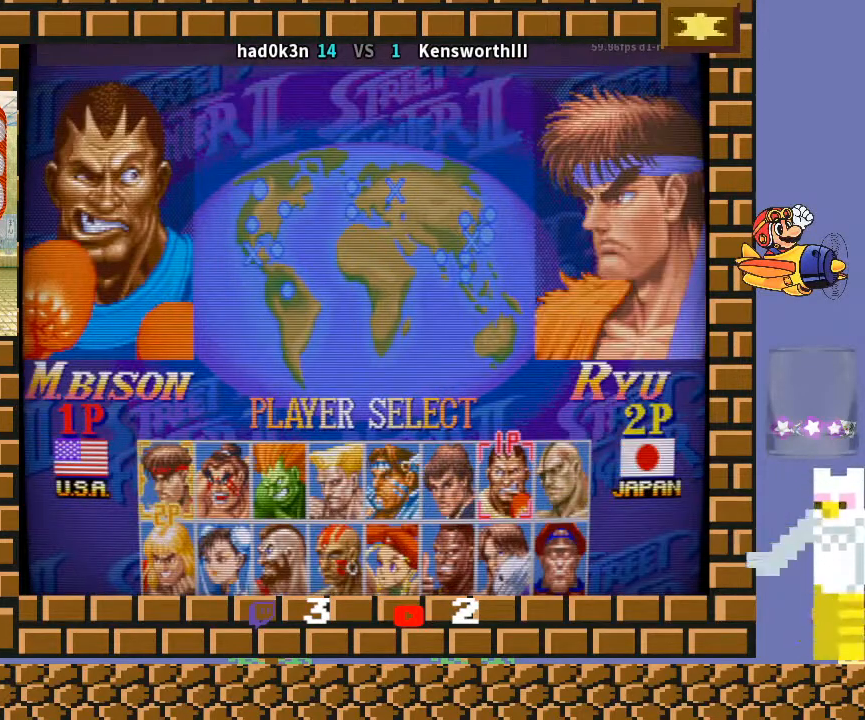
{"buttons": [], "left_stick": "center", "events": [[167, "R1", "down"], [167, "TRIANGLE", "down"], [200, "R1", "up"], [233, "TRIANGLE", "up"], [333, "TRIANGLE", "down"], [367, "TRIANGLE", "up"]]}
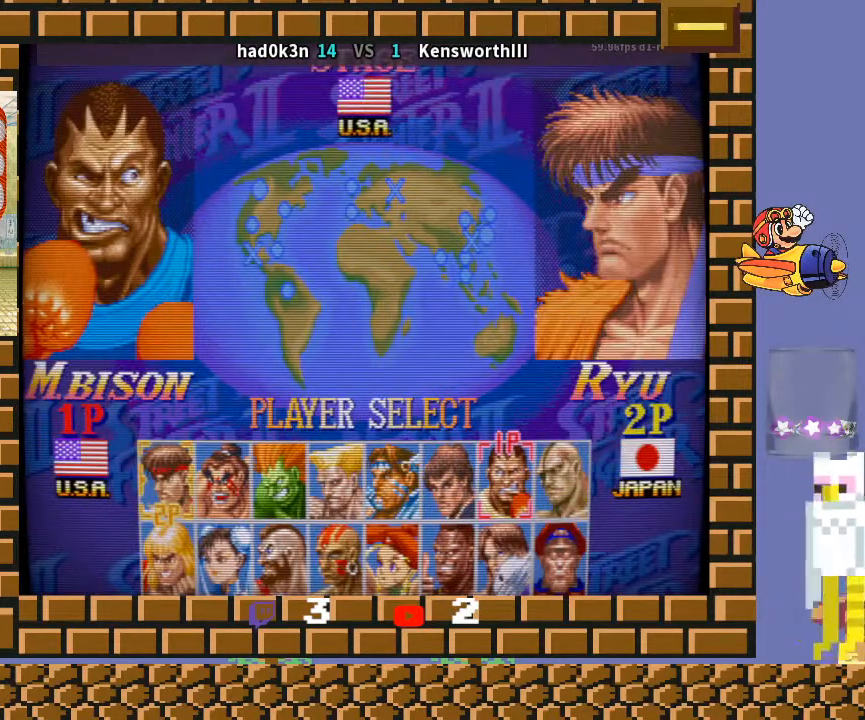
{"buttons": [], "left_stick": "down-left", "events": [[67, "R1", "down"], [67, "TRIANGLE", "down"], [100, "R1", "up"], [100, "TRIANGLE", "up"], [233, "R1", "down"], [233, "TRIANGLE", "down"], [267, "R1", "up"], [267, "TRIANGLE", "up"], [467, "left_stick", "down-left"]]}
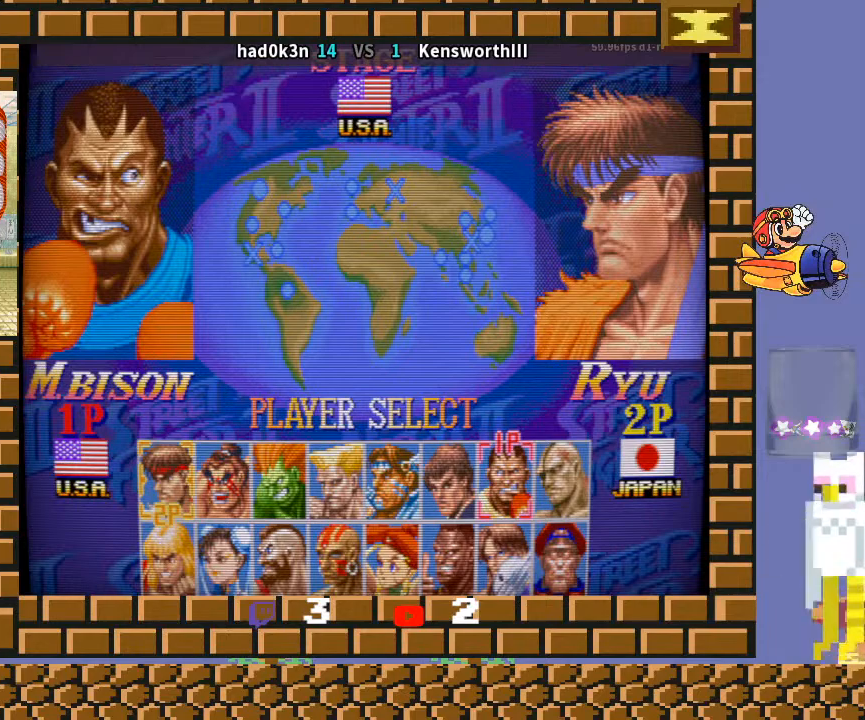
{"buttons": ["R1"], "left_stick": "down-left", "events": [[100, "R1", "down"], [100, "R2", "down"], [100, "TRIANGLE", "down"], [133, "R1", "up"], [133, "R2", "up"], [133, "TRIANGLE", "up"], [467, "R1", "down"], [467, "TRIANGLE", "down"], [500, "TRIANGLE", "up"]]}
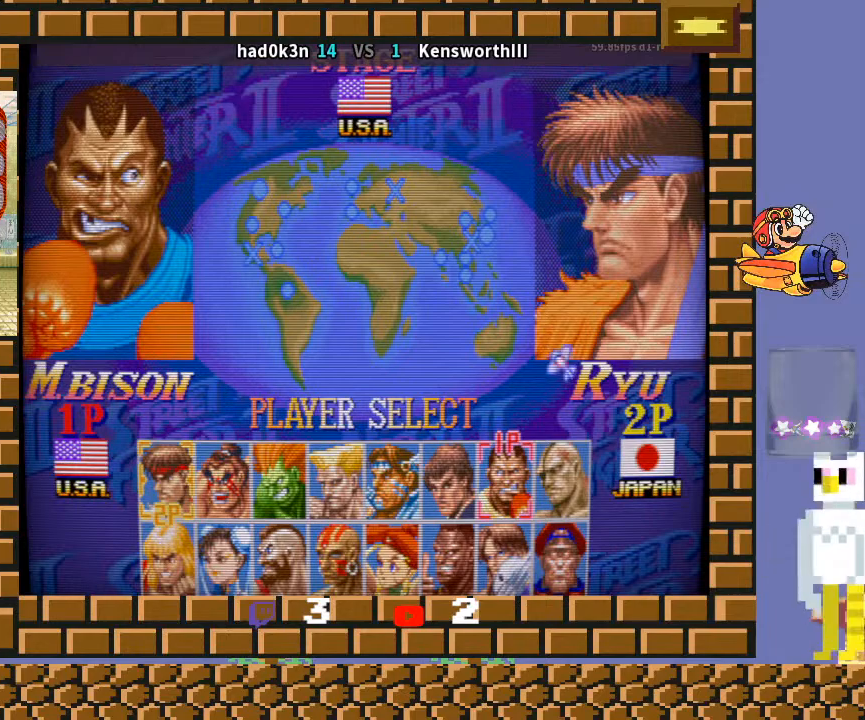
{"buttons": [], "left_stick": "down-left", "events": [[33, "R1", "up"], [100, "left_stick", "down"], [133, "L2", "down"], [133, "R1", "down"], [167, "TRIANGLE", "down"], [200, "TRIANGLE", "up"], [233, "R1", "up"], [267, "L2", "up"], [333, "left_stick", "down-left"], [367, "R1", "down"], [367, "TRIANGLE", "down"], [400, "R1", "up"], [400, "TRIANGLE", "up"]]}
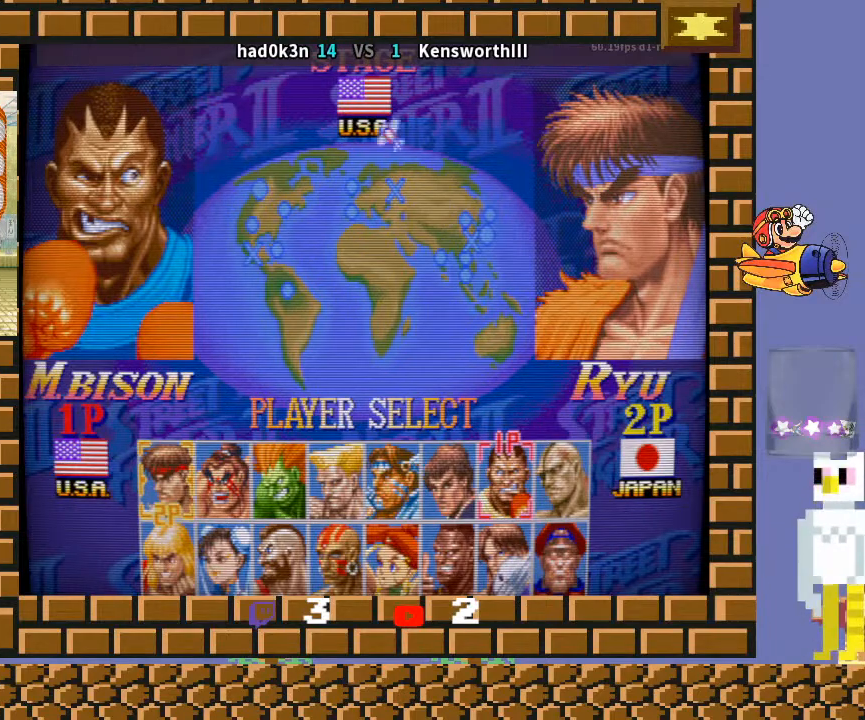
{"buttons": [], "left_stick": "down-left", "events": [[67, "R1", "down"], [100, "TRIANGLE", "down"], [167, "R1", "up"], [167, "TRIANGLE", "up"], [300, "R1", "down"], [300, "TRIANGLE", "down"], [400, "R1", "up"], [400, "TRIANGLE", "up"]]}
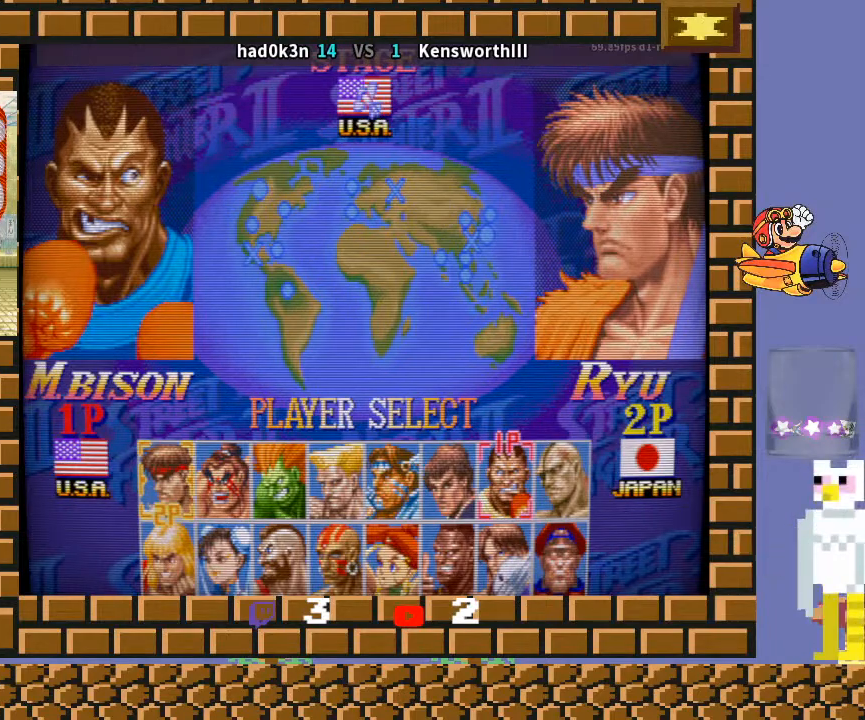
{"buttons": ["CROSS"], "left_stick": "down-left", "events": [[67, "R1", "down"], [67, "TRIANGLE", "down"], [100, "R1", "up"], [100, "TRIANGLE", "up"], [267, "R1", "down"], [267, "TRIANGLE", "down"], [433, "R1", "up"], [500, "CROSS", "down"], [500, "TRIANGLE", "up"]]}
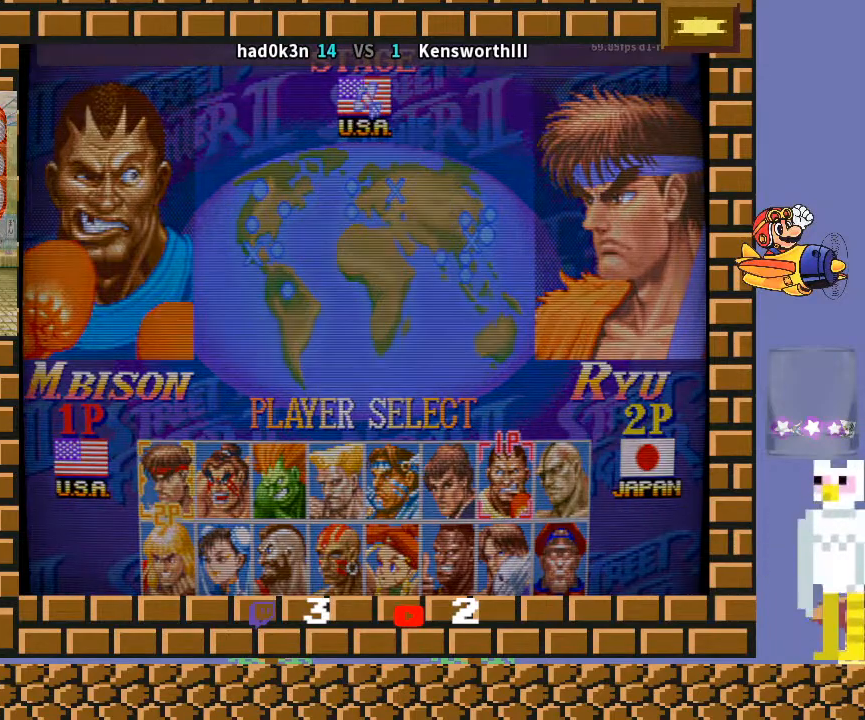
{"buttons": ["CROSS", "TRIANGLE", "R1"], "left_stick": "down-left", "events": [[67, "CROSS", "up"], [167, "R1", "down"], [167, "TRIANGLE", "down"], [200, "R1", "up"], [200, "TRIANGLE", "up"], [333, "R1", "down"], [333, "TRIANGLE", "down"], [400, "CROSS", "down"]]}
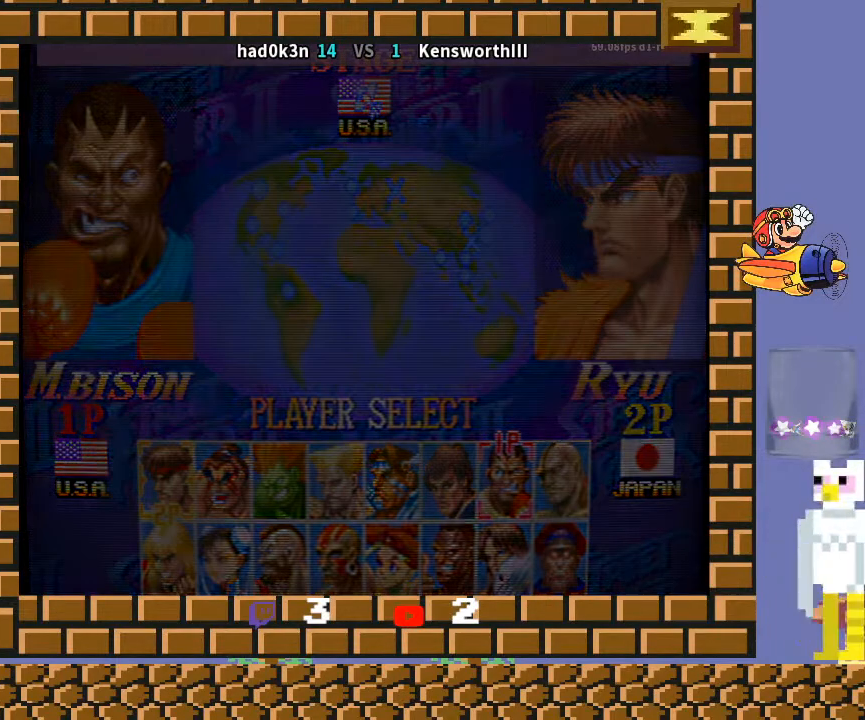
{"buttons": ["CROSS", "TRIANGLE", "R1"], "left_stick": "down-left", "events": []}
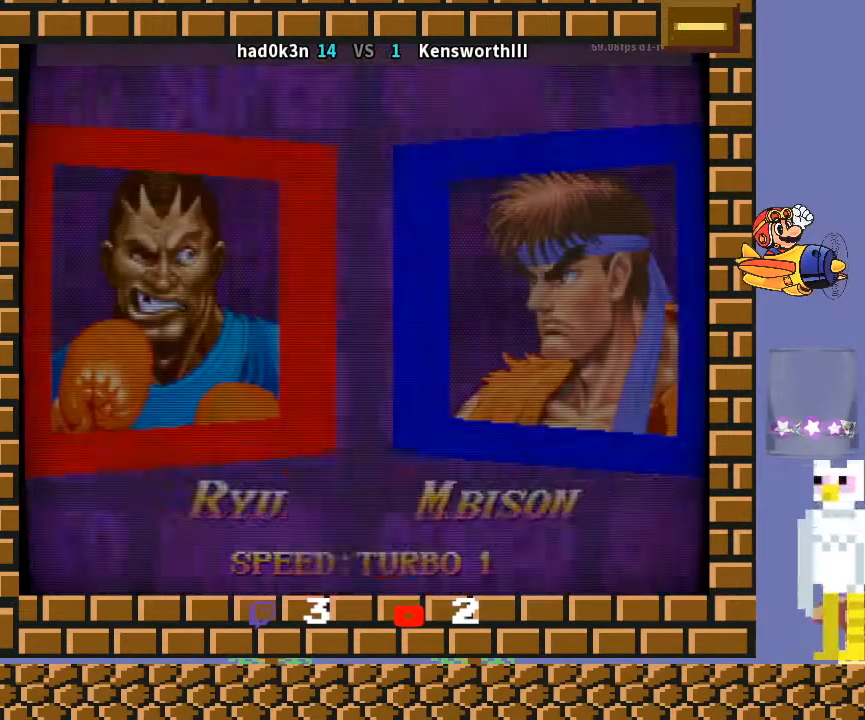
{"buttons": ["CROSS", "TRIANGLE", "R1"], "left_stick": "down-left", "events": []}
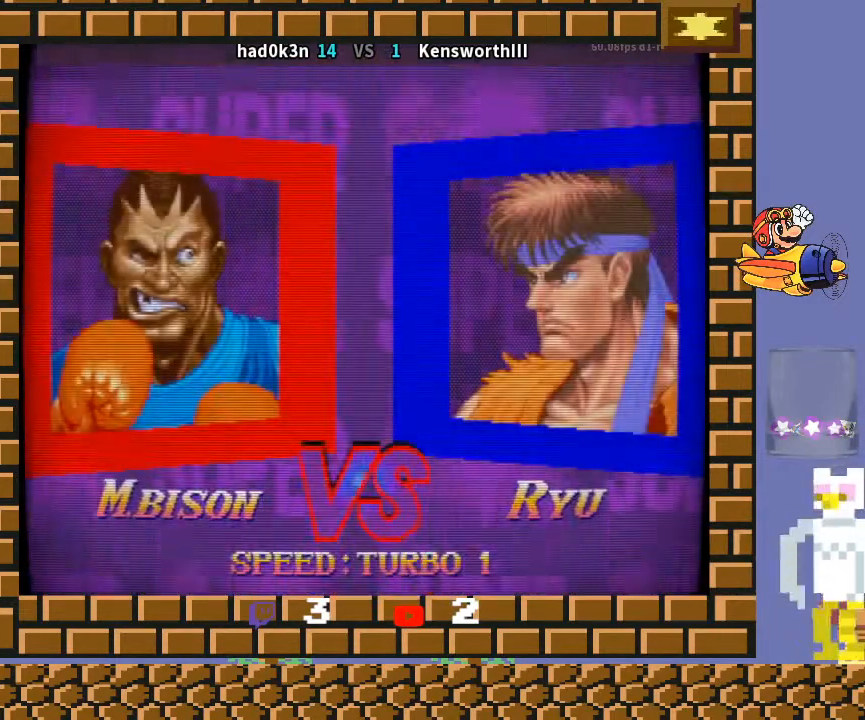
{"buttons": ["CROSS", "CIRCLE", "R2"], "left_stick": "down-left", "events": [[200, "R1", "up"], [200, "TRIANGLE", "up"], [333, "R2", "down"], [367, "CIRCLE", "down"]]}
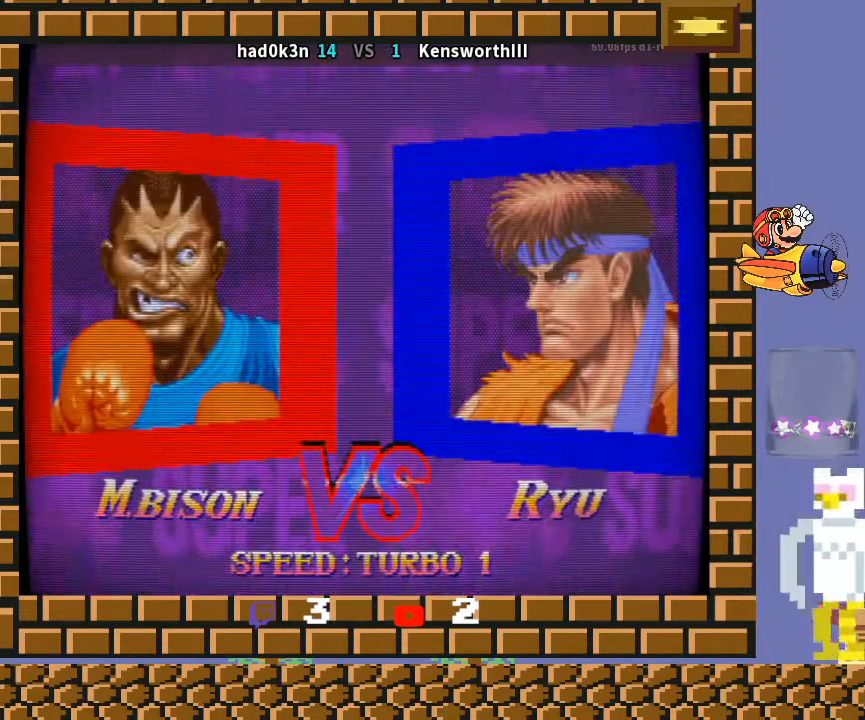
{"buttons": ["CROSS", "CIRCLE", "R2"], "left_stick": "down-left", "events": []}
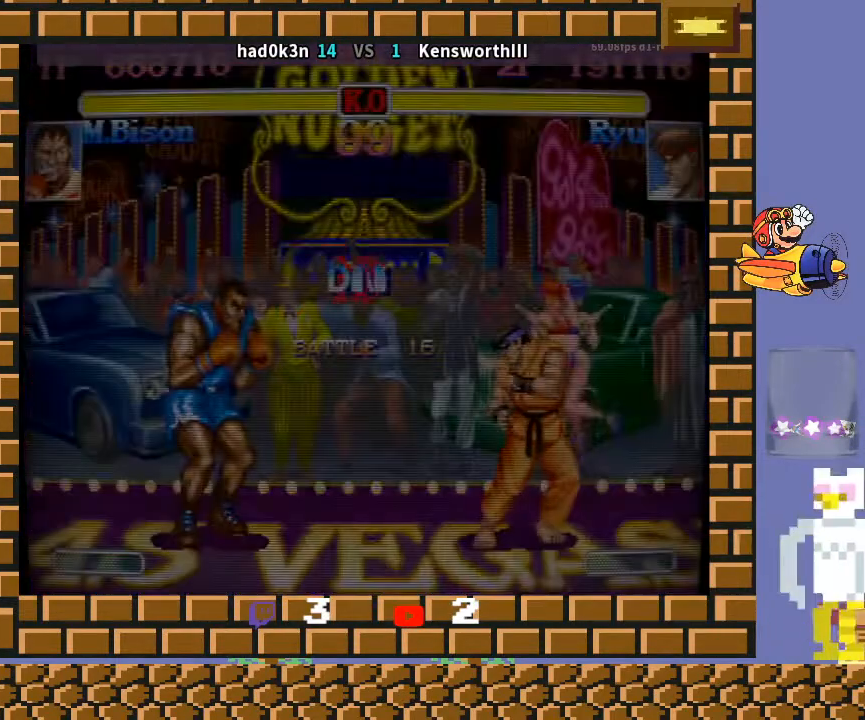
{"buttons": ["CROSS", "CIRCLE", "R2"], "left_stick": "down-left", "events": []}
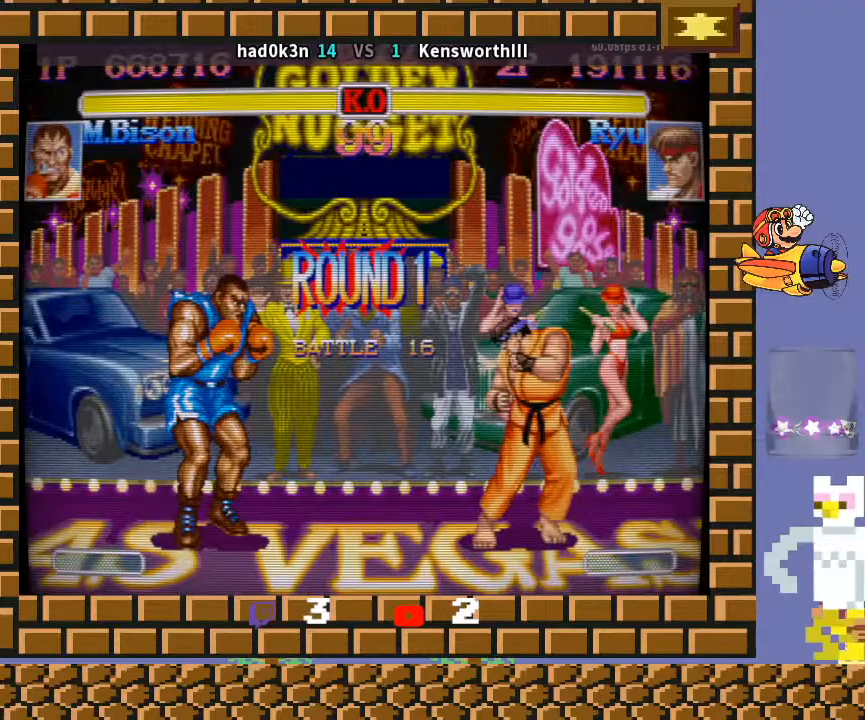
{"buttons": ["CROSS", "CIRCLE", "R2"], "left_stick": "down-left", "events": []}
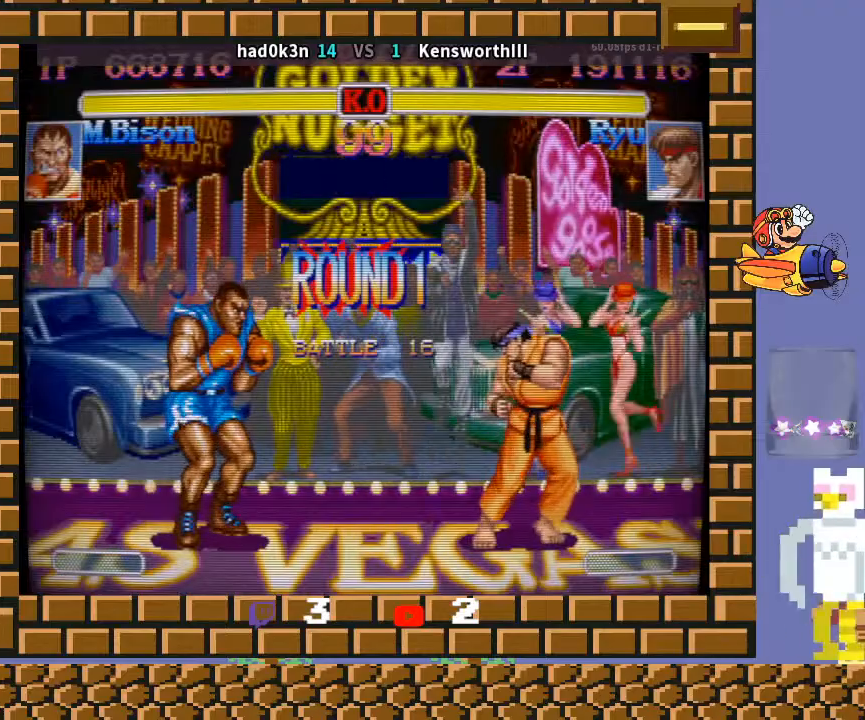
{"buttons": ["CROSS", "CIRCLE", "R2"], "left_stick": "down-left", "events": []}
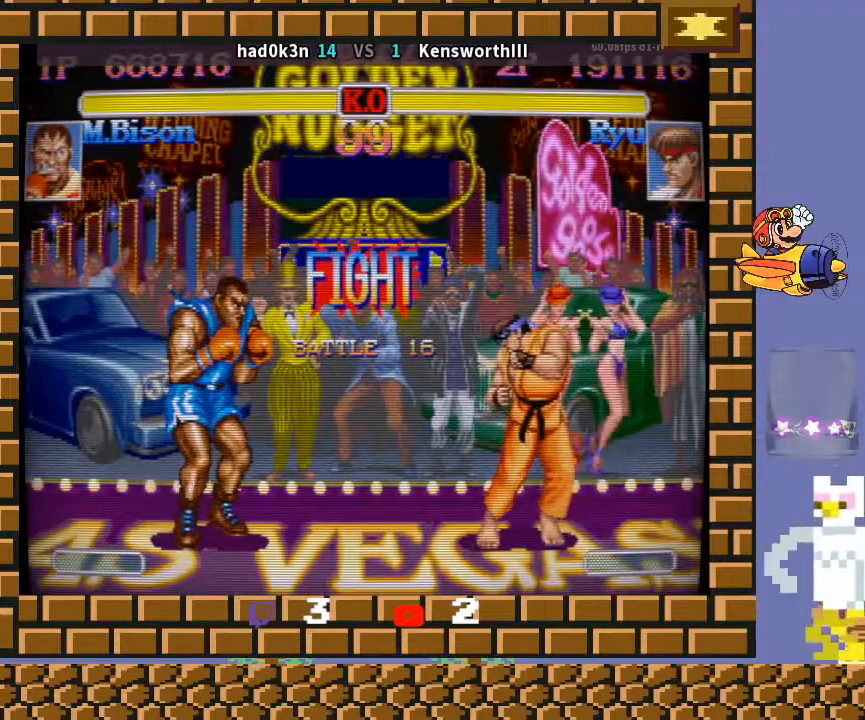
{"buttons": ["CROSS", "CIRCLE", "R2"], "left_stick": "down-right", "events": [[500, "left_stick", "down-right"]]}
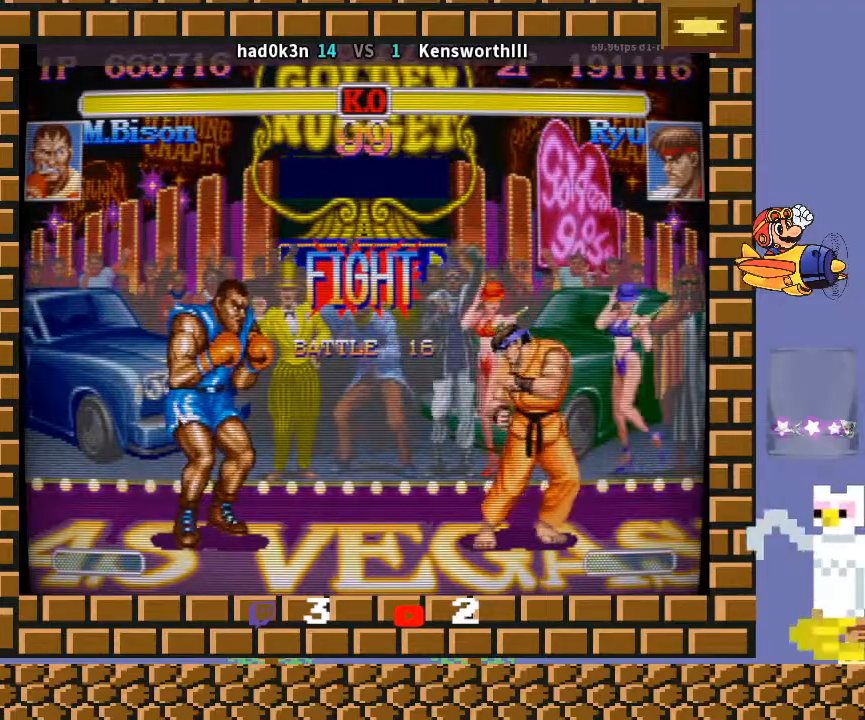
{"buttons": ["CROSS", "CIRCLE", "R2"], "left_stick": "down-left", "events": [[100, "left_stick", "down-left"]]}
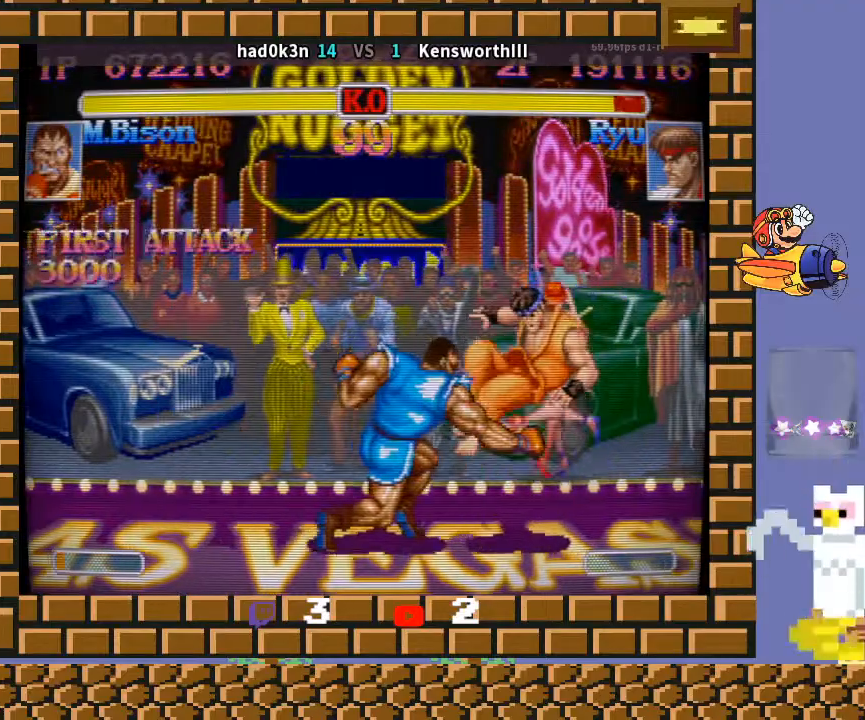
{"buttons": ["CROSS", "CIRCLE", "R2"], "left_stick": "down-left", "events": [[133, "CROSS", "up"], [200, "CROSS", "down"]]}
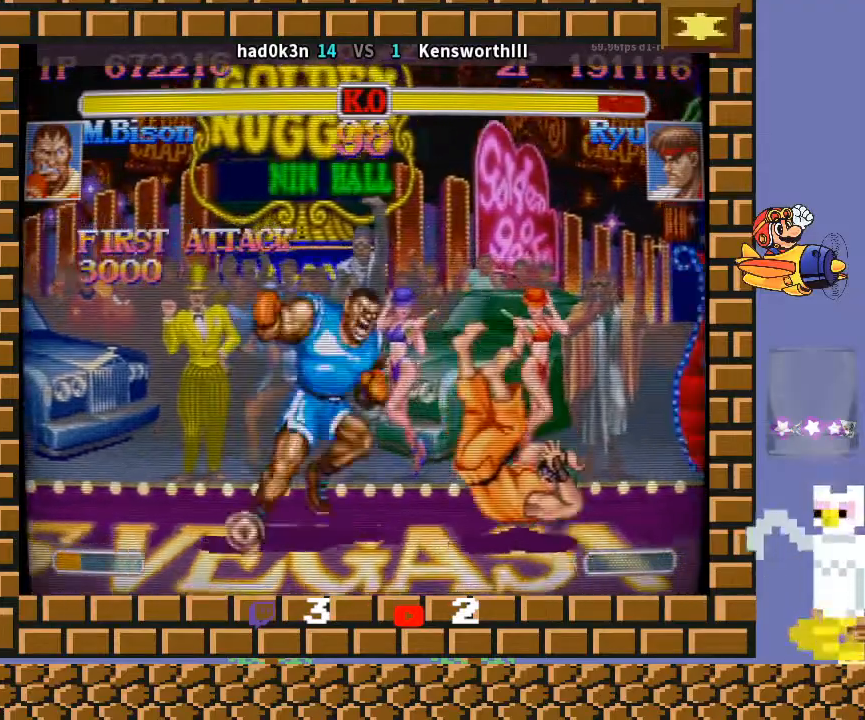
{"buttons": ["CROSS", "CIRCLE", "R2"], "left_stick": "down-left", "events": []}
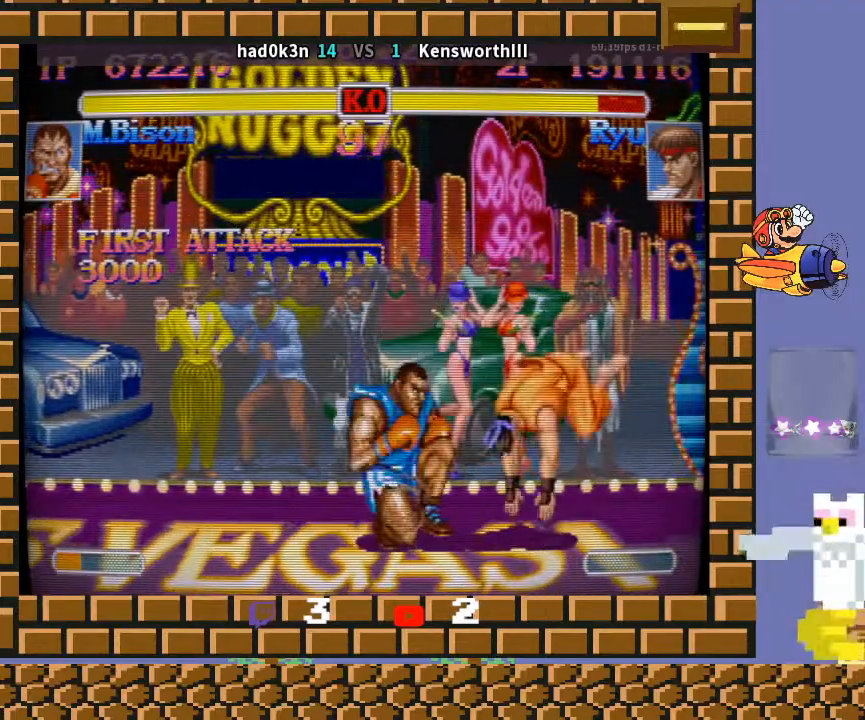
{"buttons": ["CROSS", "CIRCLE", "R2"], "left_stick": "down-left", "events": [[133, "left_stick", "down-right"], [233, "left_stick", "down-left"]]}
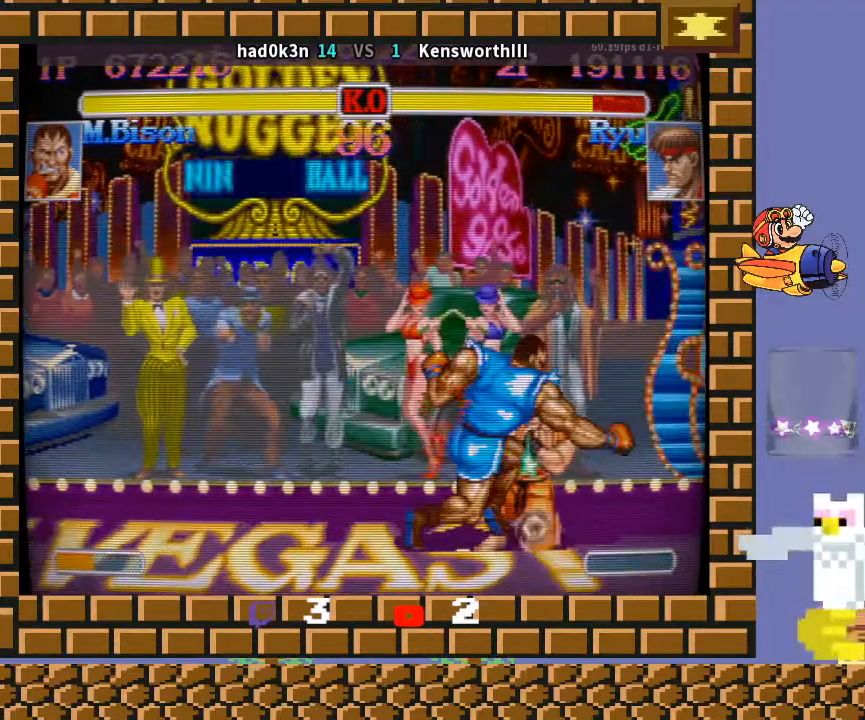
{"buttons": ["CROSS", "CIRCLE", "R2"], "left_stick": "down-left", "events": [[333, "TRIANGLE", "down"], [467, "TRIANGLE", "up"]]}
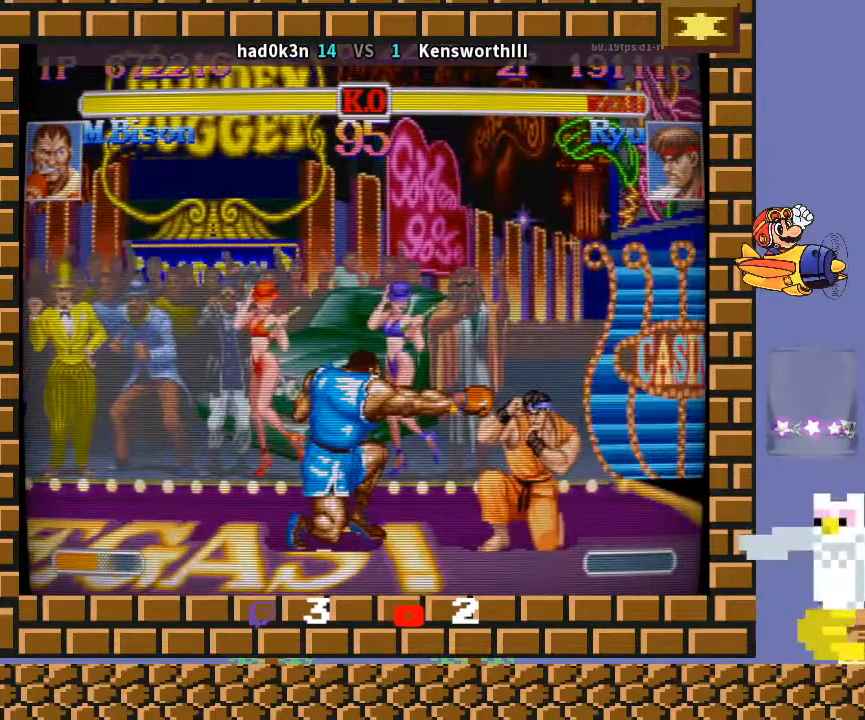
{"buttons": ["CROSS", "CIRCLE", "R2"], "left_stick": "down-left", "events": [[33, "CROSS", "up"], [133, "CROSS", "down"]]}
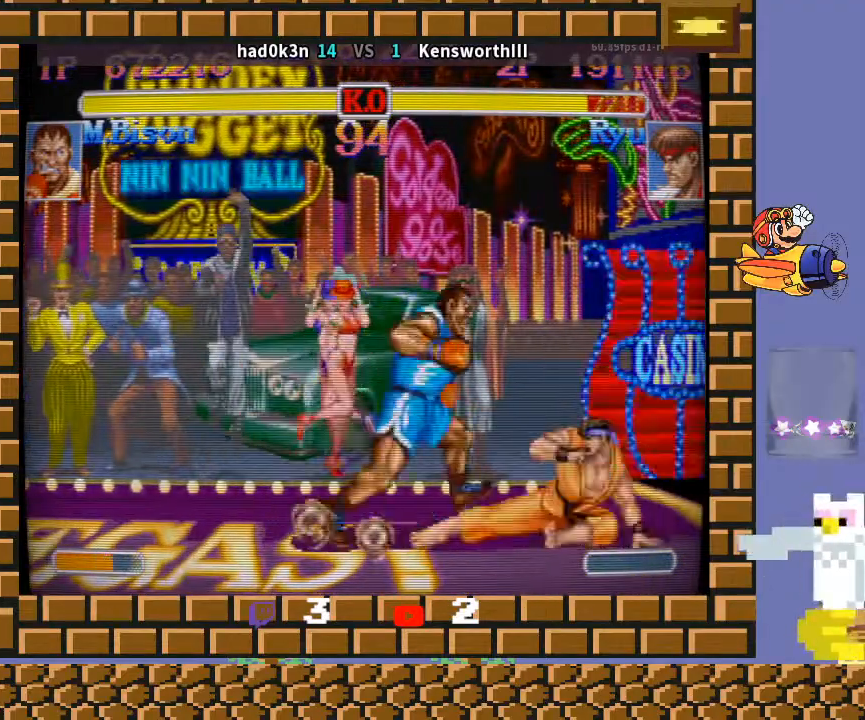
{"buttons": ["CROSS", "CIRCLE", "TRIANGLE", "R2"], "left_stick": "down-left", "events": [[500, "TRIANGLE", "down"]]}
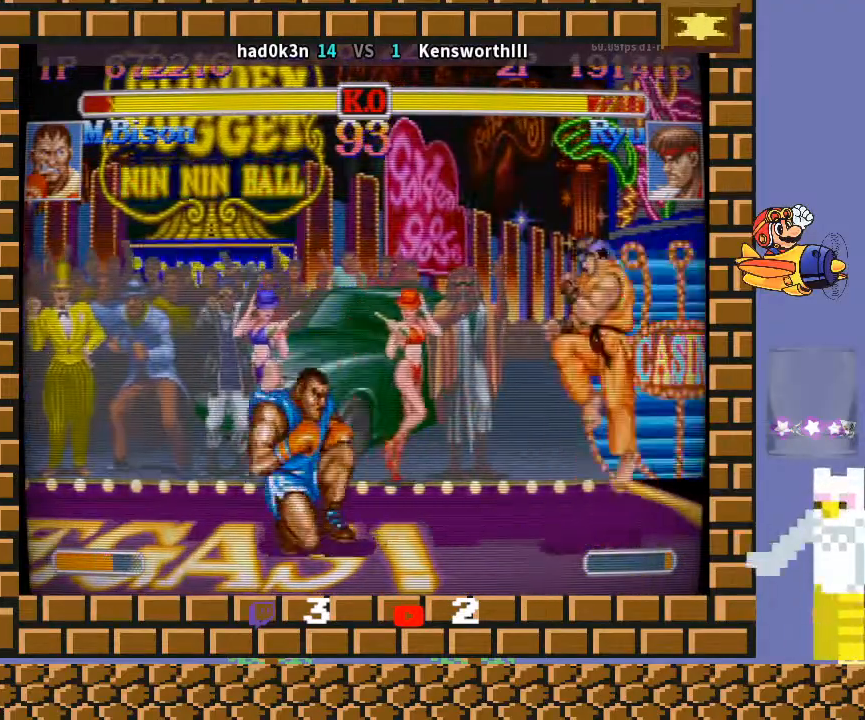
{"buttons": ["CROSS", "CIRCLE", "R2"], "left_stick": "down-left", "events": [[133, "TRIANGLE", "up"], [300, "left_stick", "up-left"], [400, "left_stick", "down-left"]]}
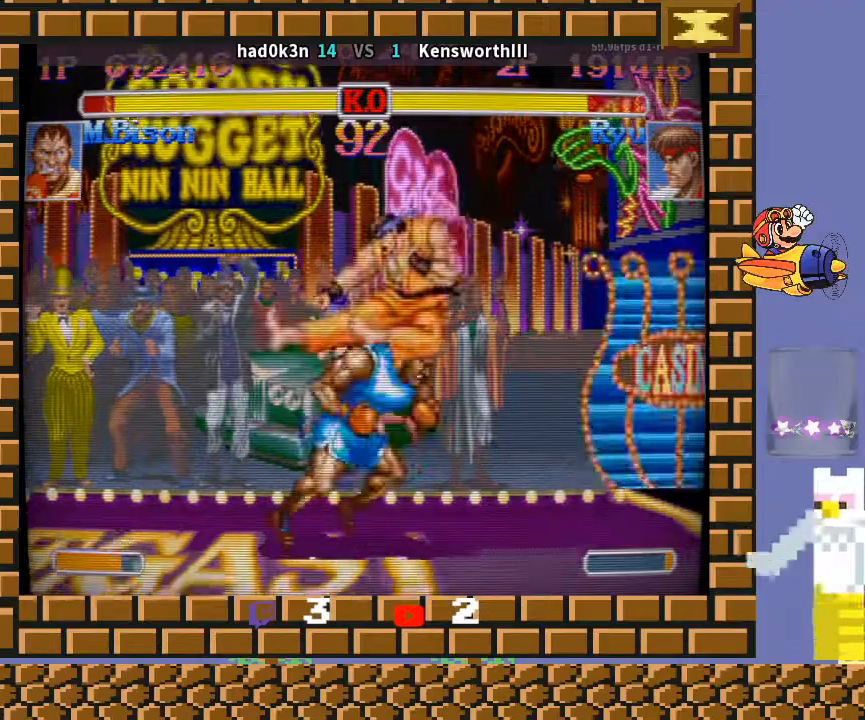
{"buttons": ["CROSS", "CIRCLE", "R2"], "left_stick": "down-left", "events": []}
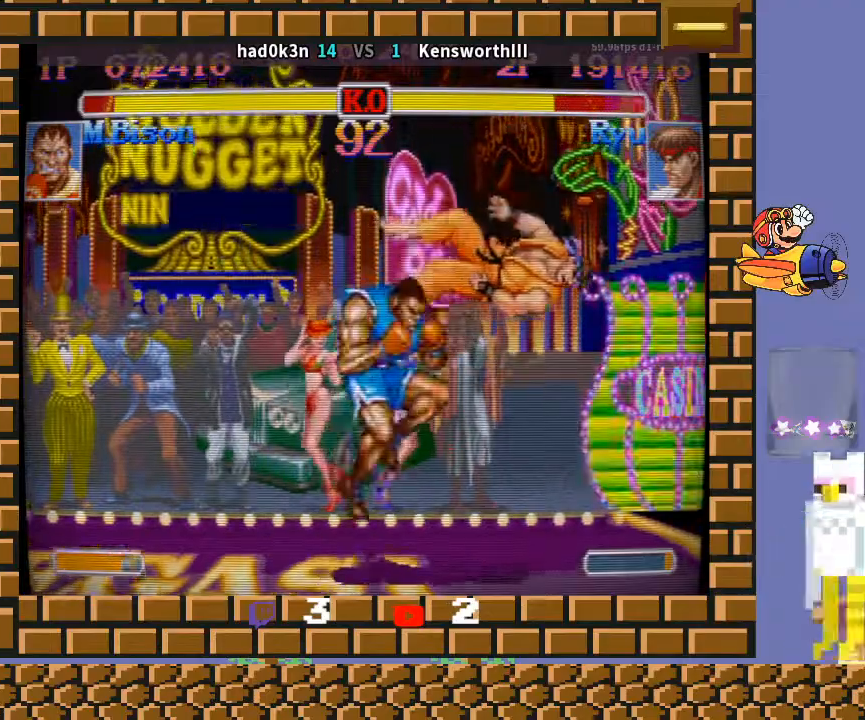
{"buttons": [], "left_stick": "down-left", "events": [[133, "CIRCLE", "up"], [133, "CROSS", "up"], [133, "R2", "up"]]}
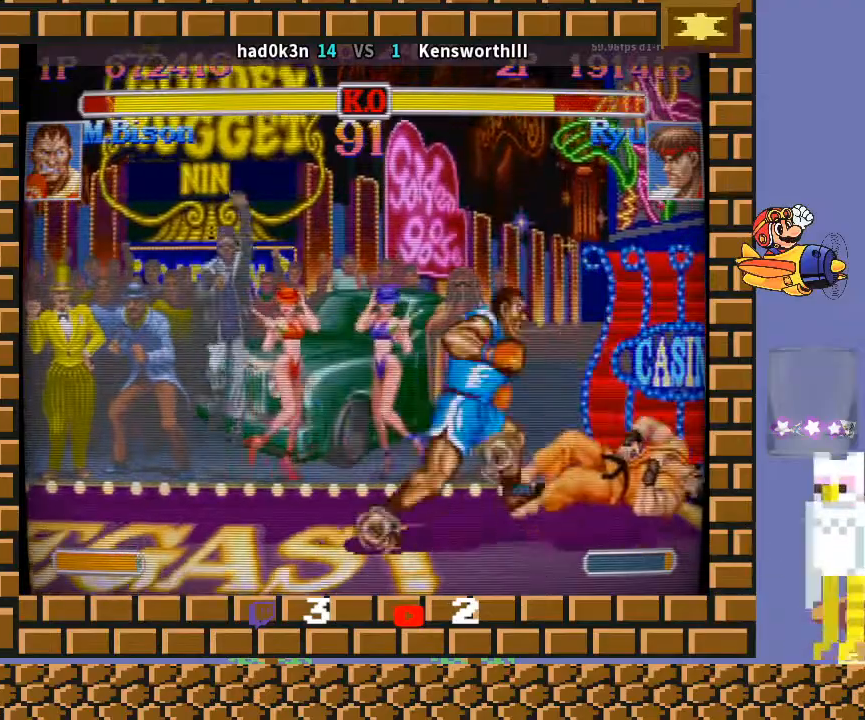
{"buttons": [], "left_stick": "down-left", "events": [[300, "CROSS", "down"], [300, "left_stick", "down-right"], [333, "CROSS", "up"], [367, "CROSS", "down"], [400, "CROSS", "up"], [400, "left_stick", "down-left"]]}
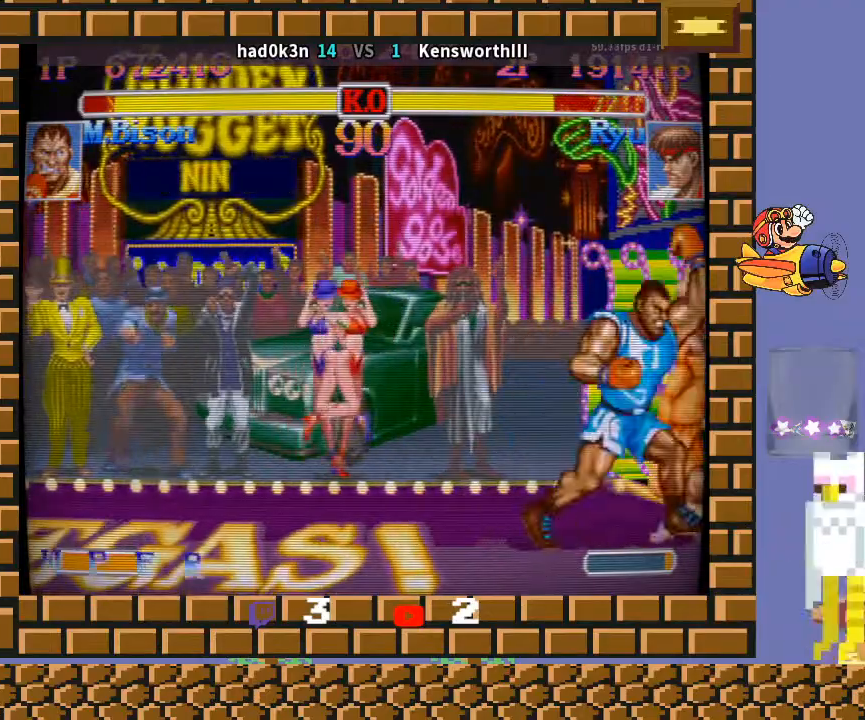
{"buttons": [], "left_stick": "down-left", "events": []}
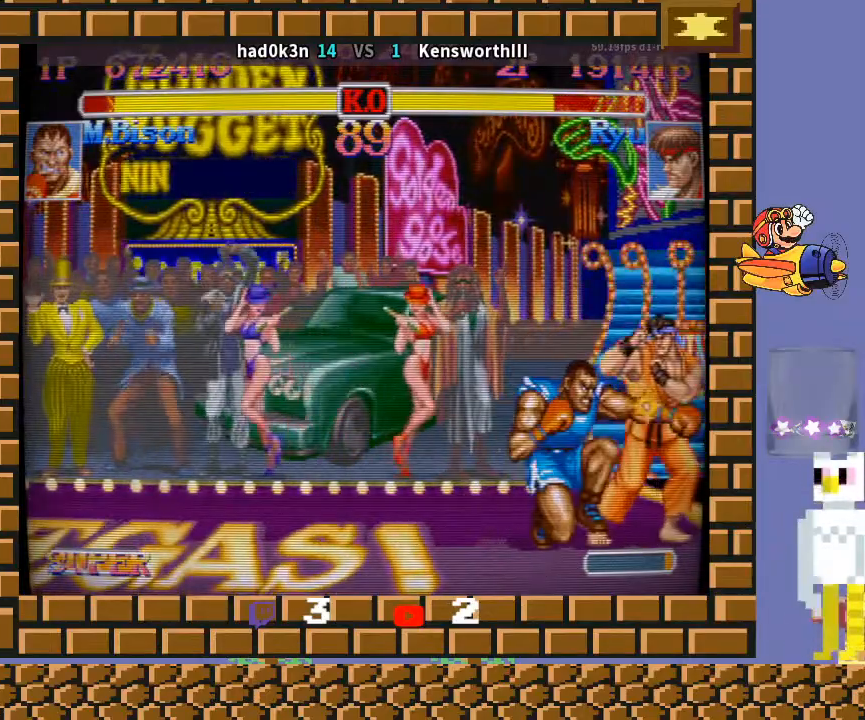
{"buttons": [], "left_stick": "down-left", "events": []}